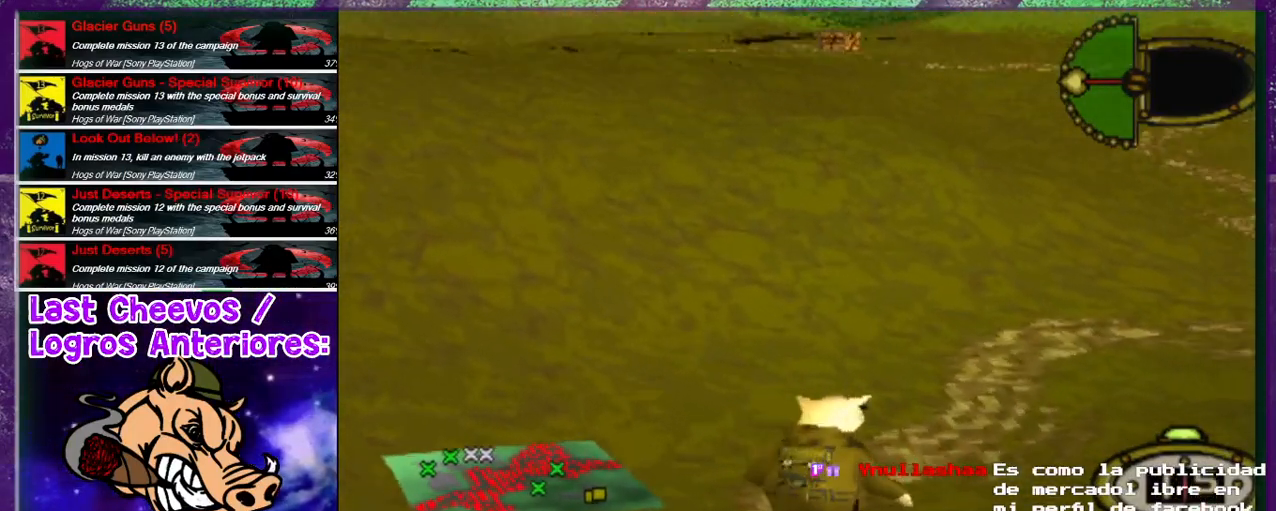
Gameplay with a controller (PlayStation layout); each line is a JSON object with the inputs held at the frame after it. "events" lists button and stick changes between this image and that frame as [ms after this image, input, new state], when the widget could be followed in between. Not read: L3 R3.
{"buttons": ["DPAD_UP", "DPAD_RIGHT"], "left_stick": "center", "right_stick": "center", "events": [[33, "DPAD_UP", "down"], [233, "DPAD_RIGHT", "up"], [400, "DPAD_RIGHT", "down"]]}
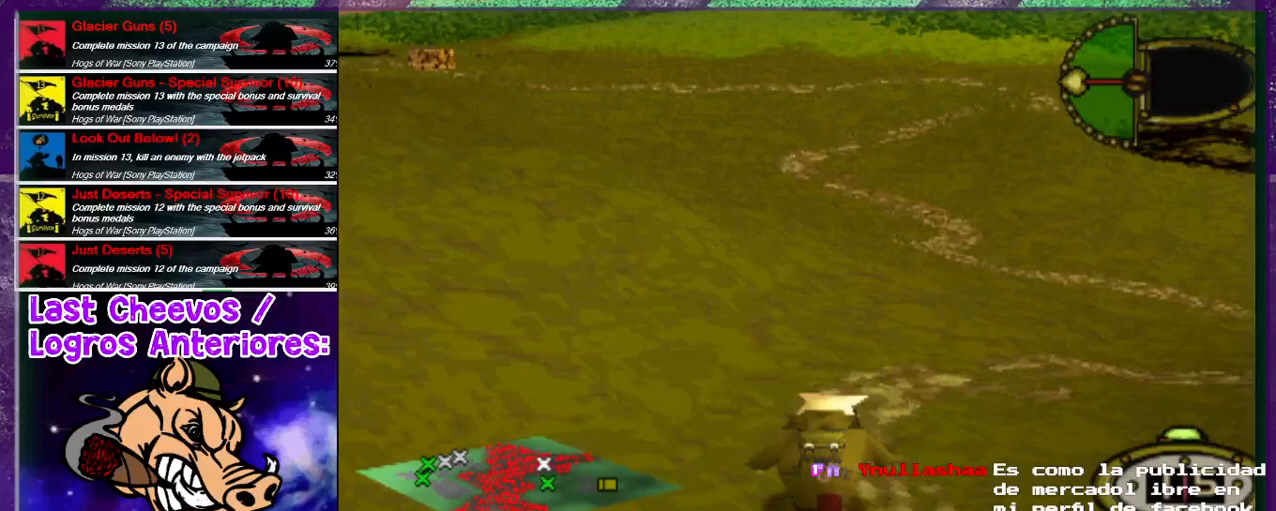
{"buttons": ["DPAD_UP", "DPAD_RIGHT"], "left_stick": "center", "right_stick": "center", "events": []}
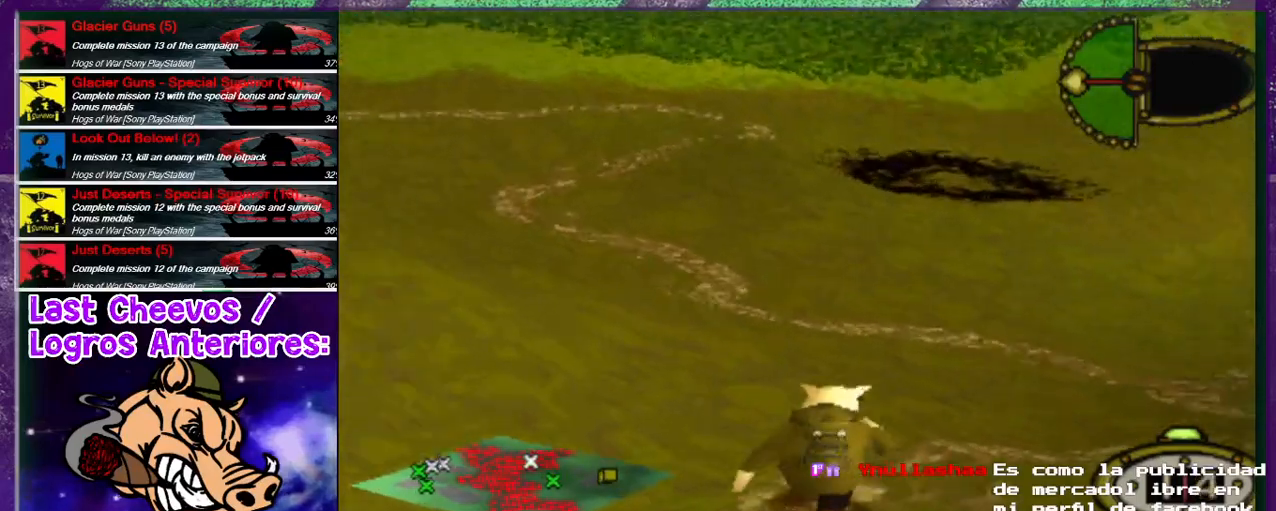
{"buttons": ["DPAD_UP", "DPAD_RIGHT"], "left_stick": "center", "right_stick": "center", "events": [[33, "DPAD_UP", "up"], [467, "DPAD_UP", "down"]]}
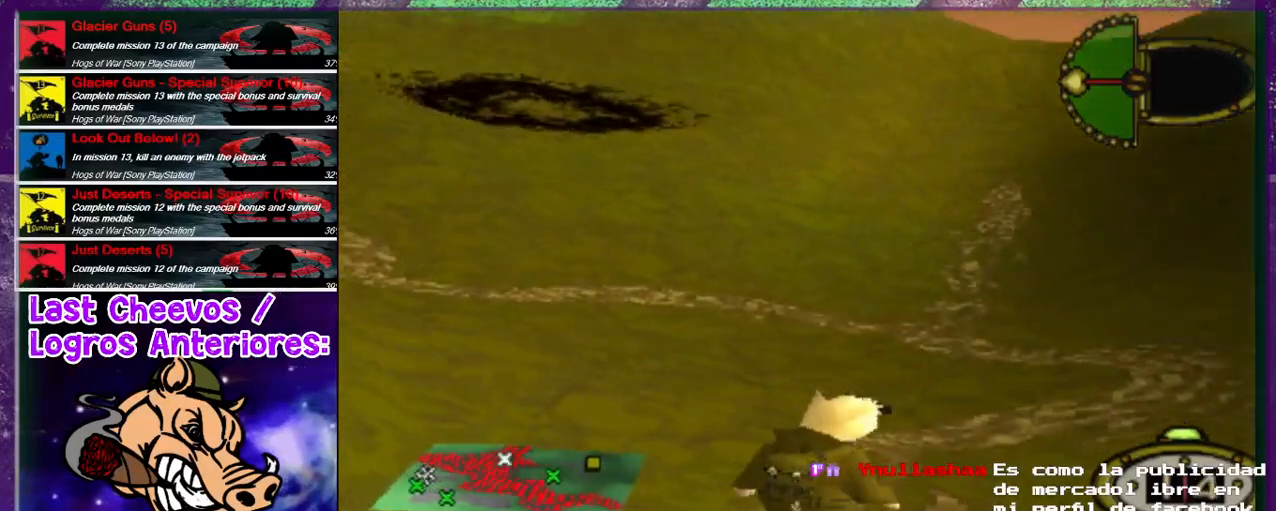
{"buttons": ["DPAD_UP", "DPAD_RIGHT"], "left_stick": "center", "right_stick": "center", "events": []}
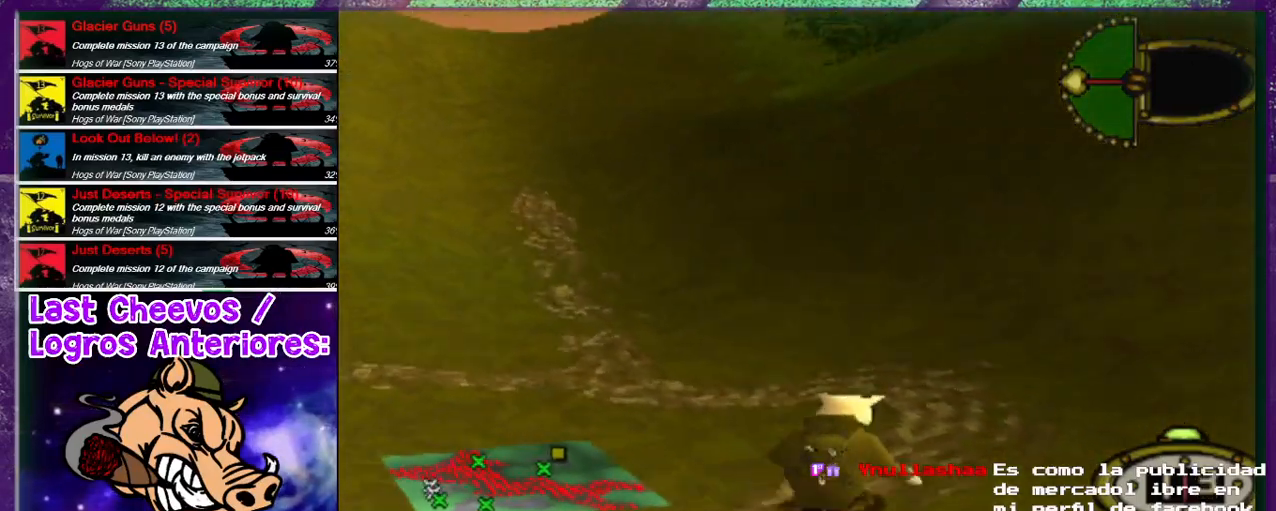
{"buttons": ["DPAD_LEFT"], "left_stick": "center", "right_stick": "center", "events": [[167, "DPAD_LEFT", "down"], [167, "DPAD_RIGHT", "up"], [333, "DPAD_UP", "up"]]}
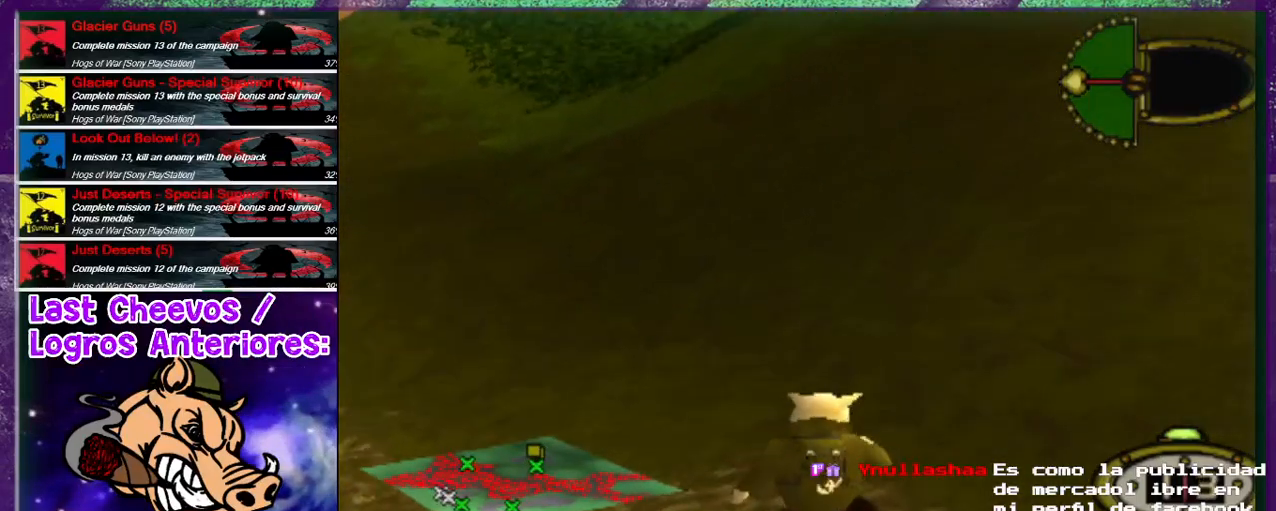
{"buttons": ["DPAD_LEFT"], "left_stick": "center", "right_stick": "center", "events": []}
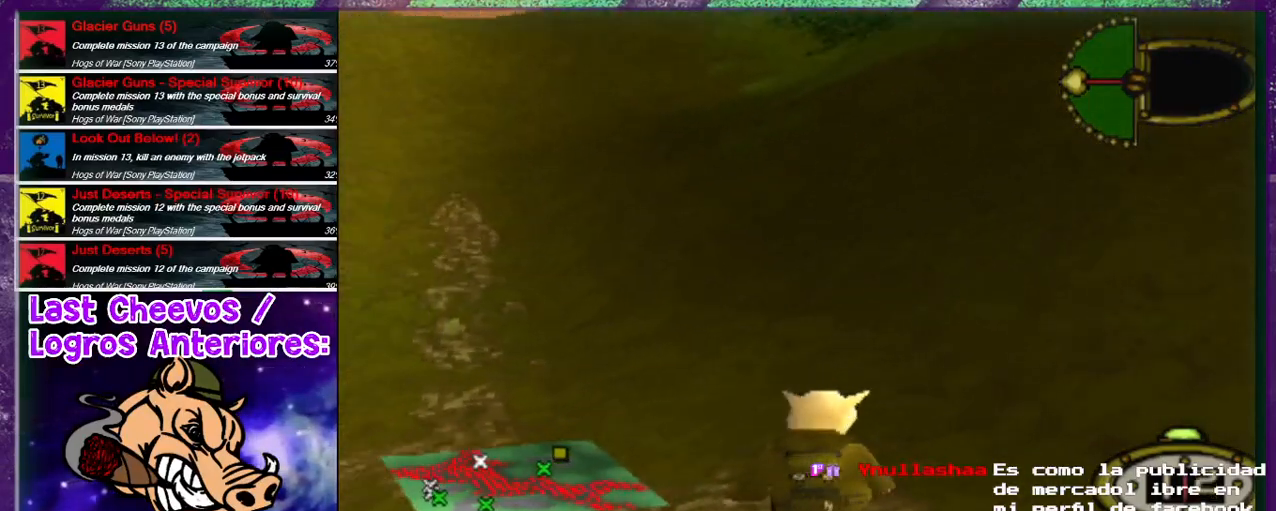
{"buttons": ["DPAD_UP", "DPAD_LEFT"], "left_stick": "center", "right_stick": "center", "events": [[433, "DPAD_UP", "down"]]}
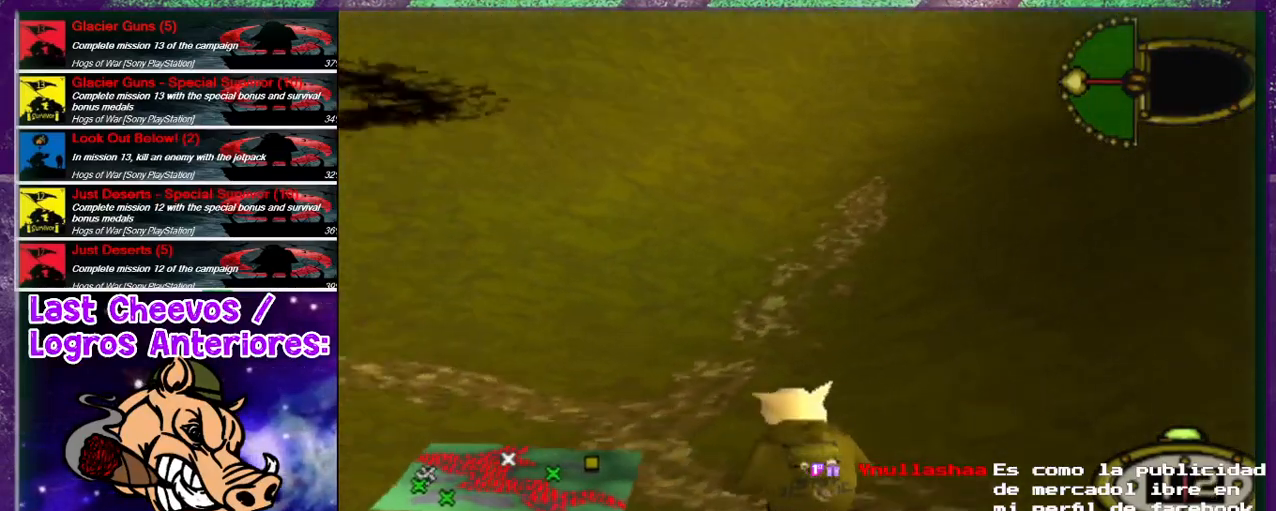
{"buttons": ["DPAD_UP", "DPAD_LEFT"], "left_stick": "center", "right_stick": "center", "events": [[200, "DPAD_UP", "up"], [333, "DPAD_UP", "down"]]}
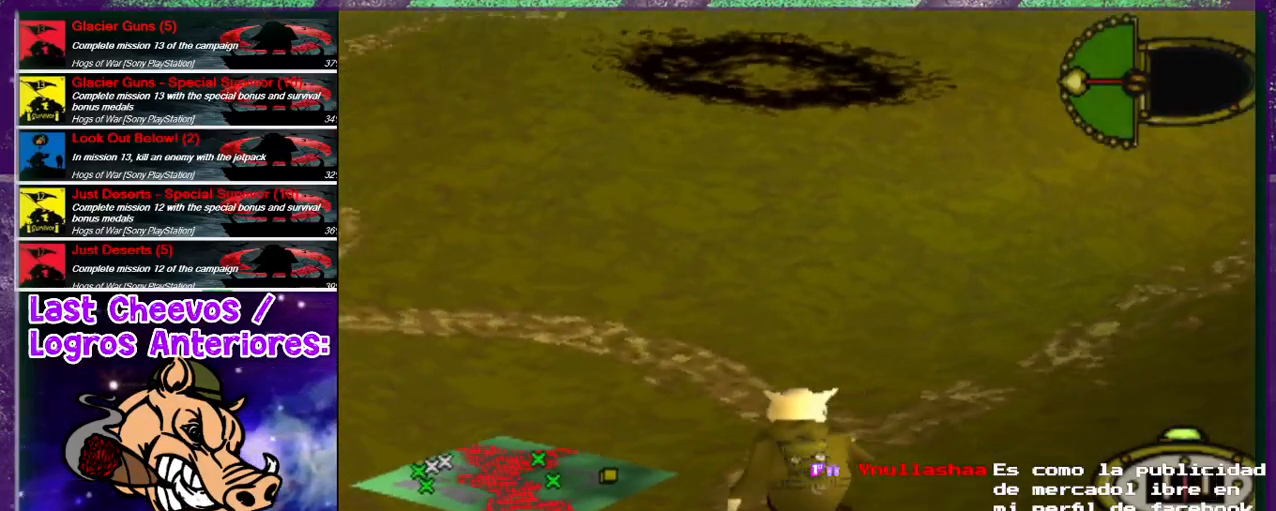
{"buttons": ["DPAD_UP", "DPAD_LEFT"], "left_stick": "center", "right_stick": "center", "events": [[67, "DPAD_LEFT", "up"], [467, "DPAD_LEFT", "down"]]}
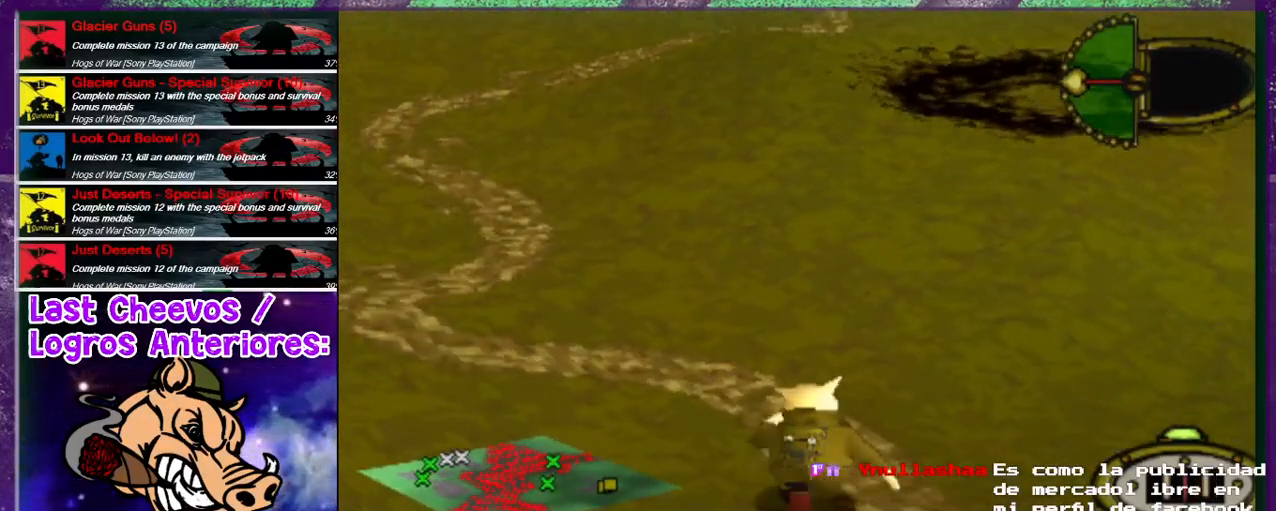
{"buttons": ["DPAD_LEFT"], "left_stick": "center", "right_stick": "center", "events": [[267, "DPAD_UP", "up"]]}
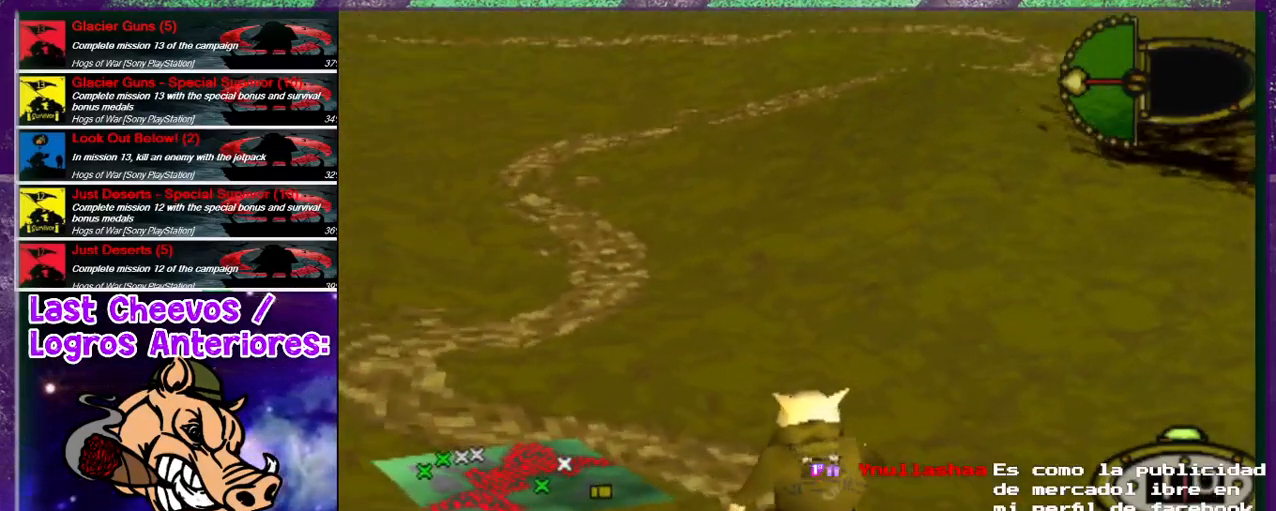
{"buttons": ["DPAD_LEFT"], "left_stick": "center", "right_stick": "center", "events": []}
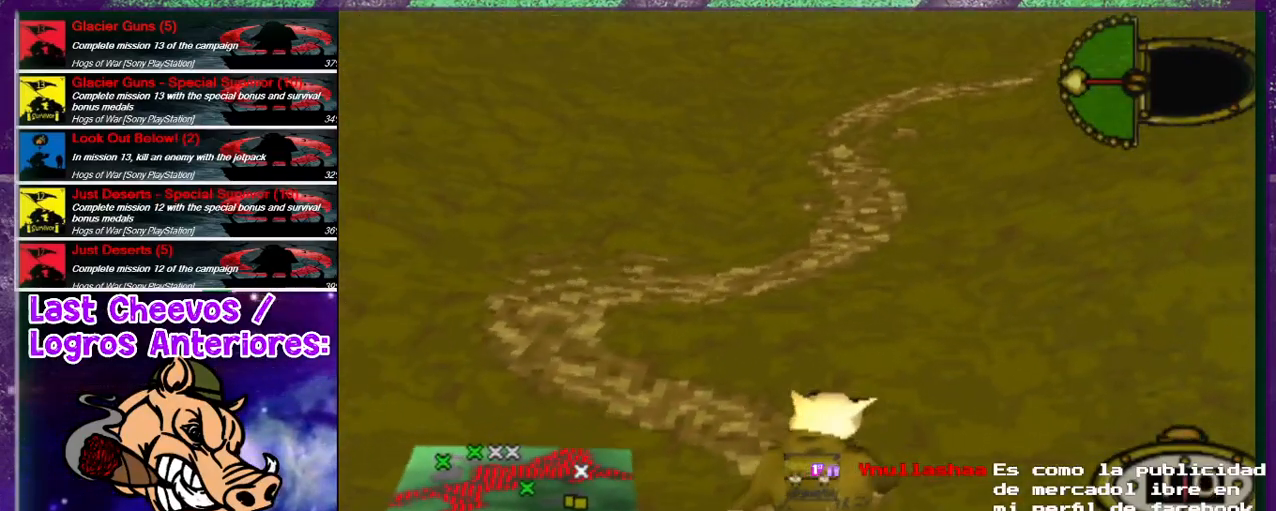
{"buttons": ["DPAD_UP"], "left_stick": "center", "right_stick": "center", "events": [[167, "DPAD_UP", "down"], [333, "DPAD_LEFT", "up"]]}
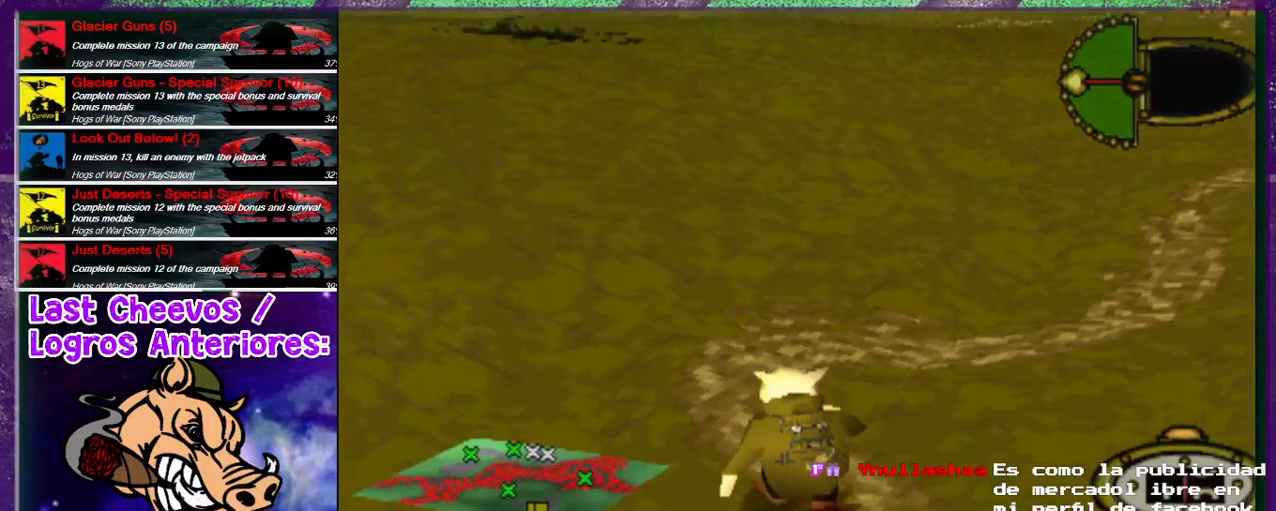
{"buttons": ["DPAD_RIGHT"], "left_stick": "center", "right_stick": "center", "events": [[33, "DPAD_RIGHT", "down"], [300, "DPAD_UP", "up"]]}
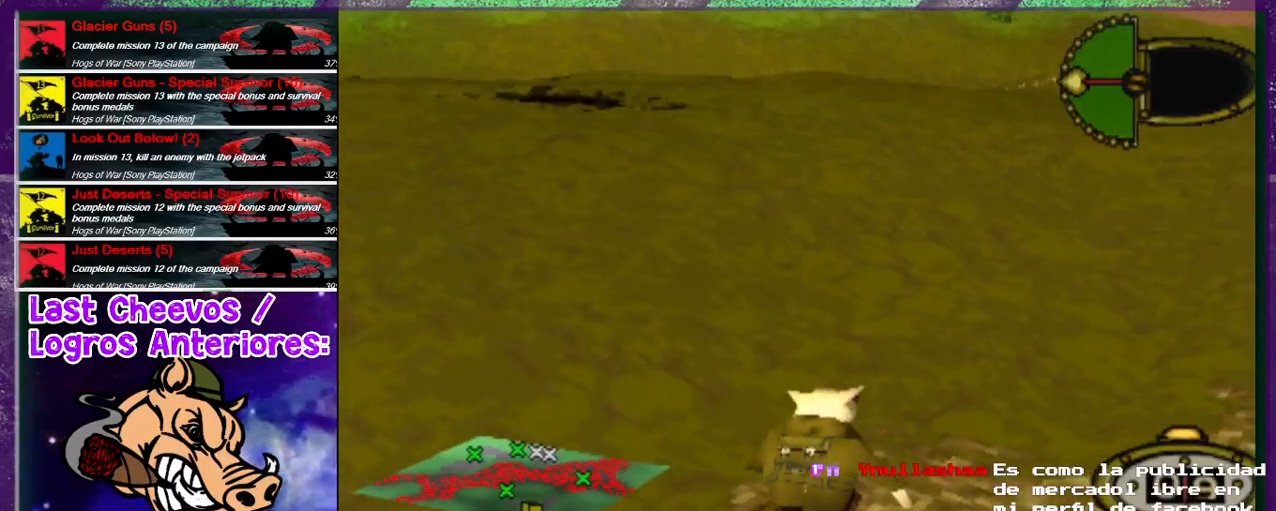
{"buttons": ["DPAD_RIGHT"], "left_stick": "center", "right_stick": "center", "events": []}
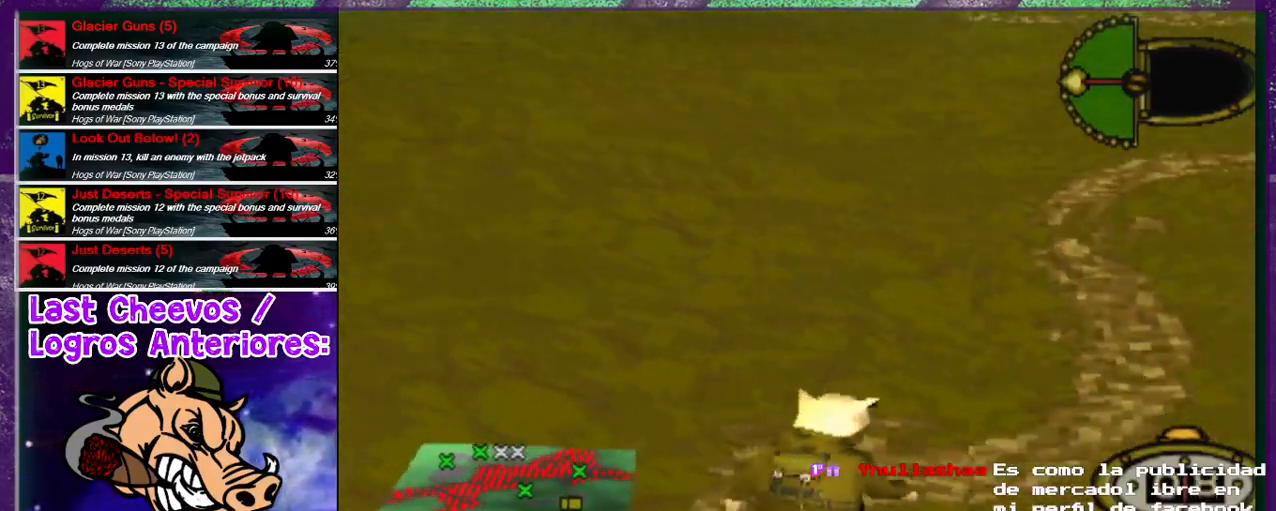
{"buttons": ["DPAD_UP"], "left_stick": "center", "right_stick": "center", "events": [[333, "DPAD_UP", "down"], [467, "DPAD_RIGHT", "up"]]}
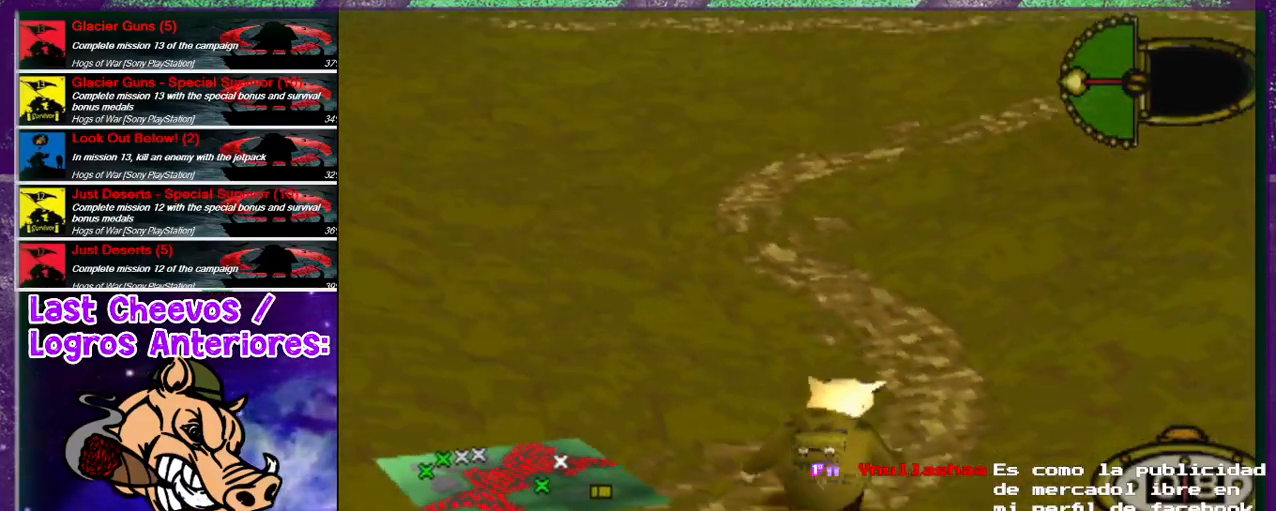
{"buttons": ["DPAD_UP", "DPAD_LEFT"], "left_stick": "center", "right_stick": "center", "events": [[67, "DPAD_LEFT", "down"]]}
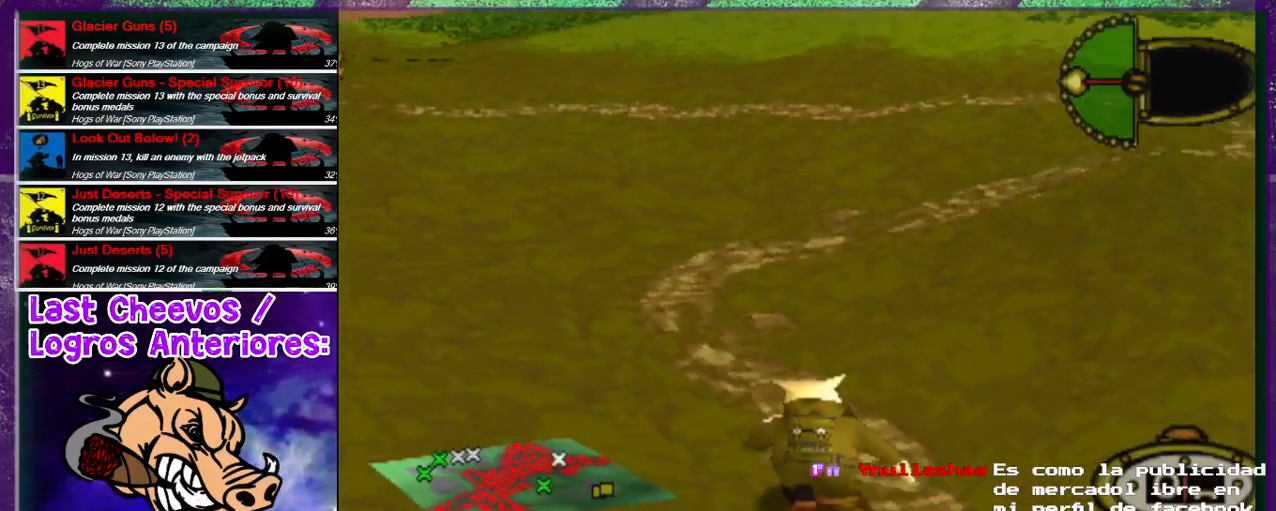
{"buttons": ["DPAD_UP", "DPAD_RIGHT"], "left_stick": "center", "right_stick": "center", "events": [[233, "DPAD_LEFT", "up"], [333, "DPAD_RIGHT", "down"]]}
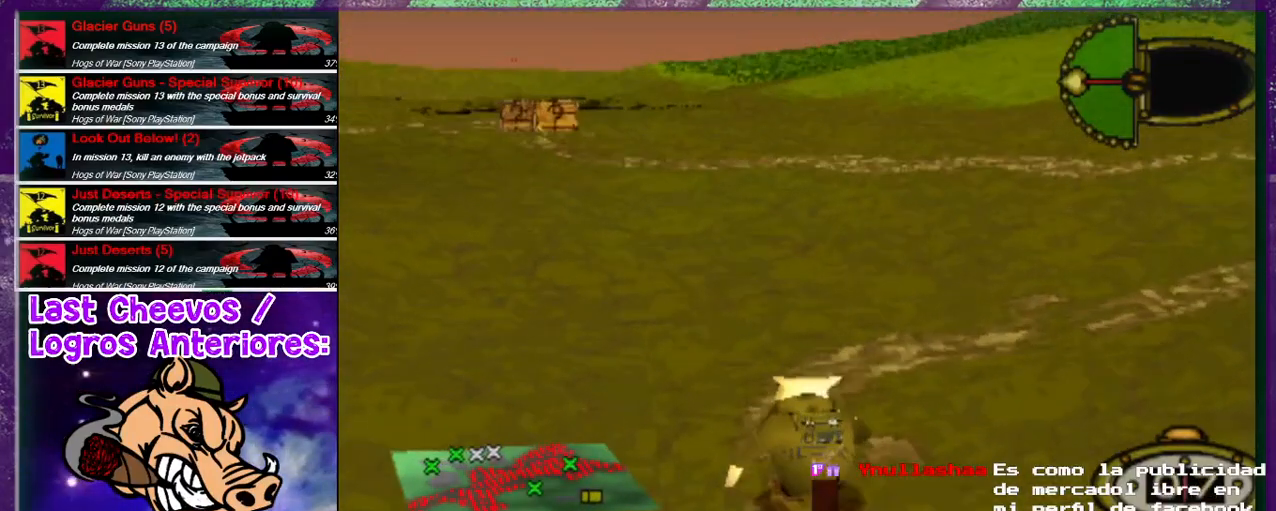
{"buttons": ["DPAD_RIGHT"], "left_stick": "center", "right_stick": "center", "events": [[400, "DPAD_UP", "up"]]}
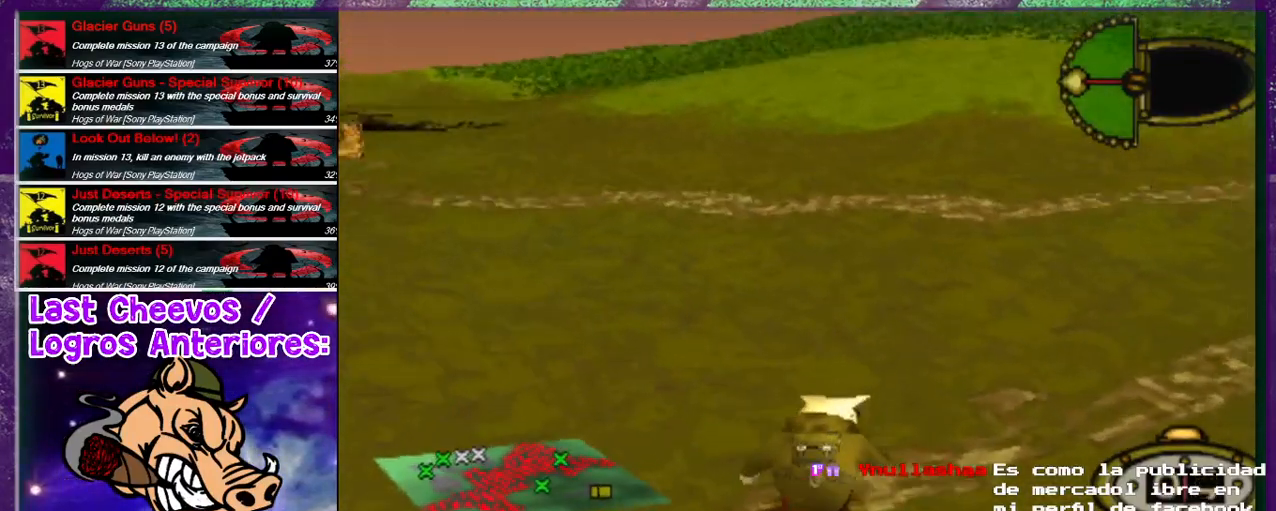
{"buttons": ["DPAD_RIGHT"], "left_stick": "center", "right_stick": "center", "events": []}
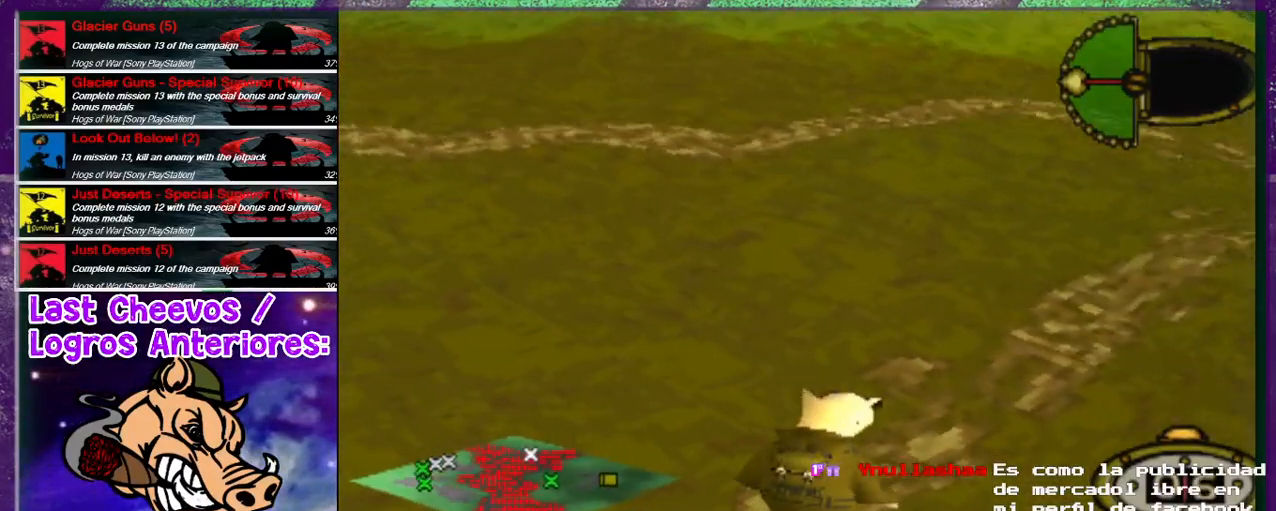
{"buttons": ["DPAD_UP"], "left_stick": "center", "right_stick": "center", "events": [[100, "DPAD_UP", "down"], [367, "DPAD_RIGHT", "up"]]}
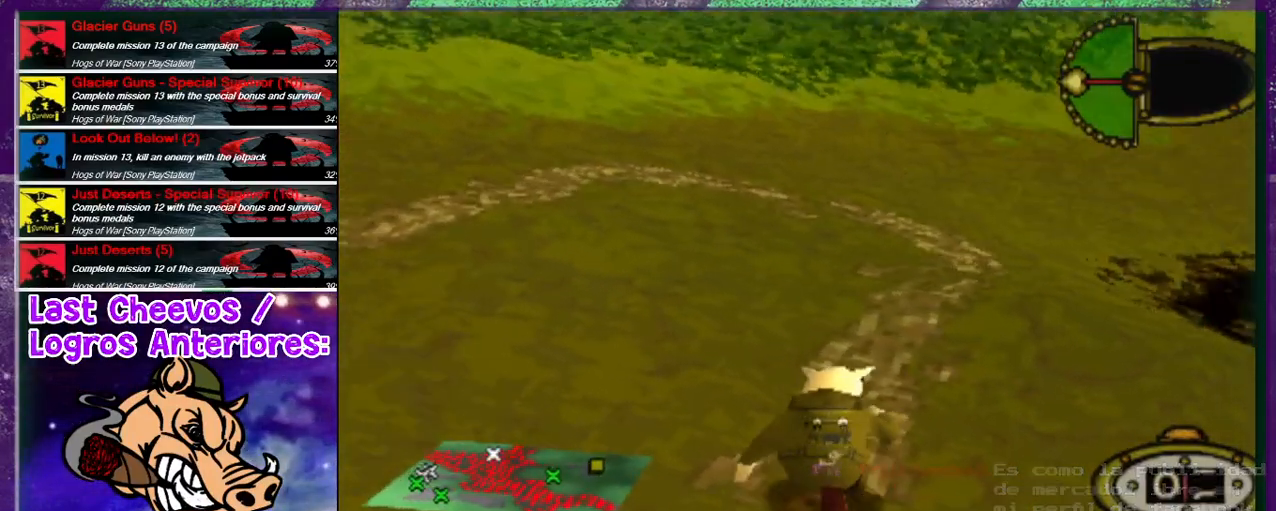
{"buttons": ["DPAD_UP", "DPAD_RIGHT"], "left_stick": "center", "right_stick": "center", "events": [[133, "DPAD_RIGHT", "down"]]}
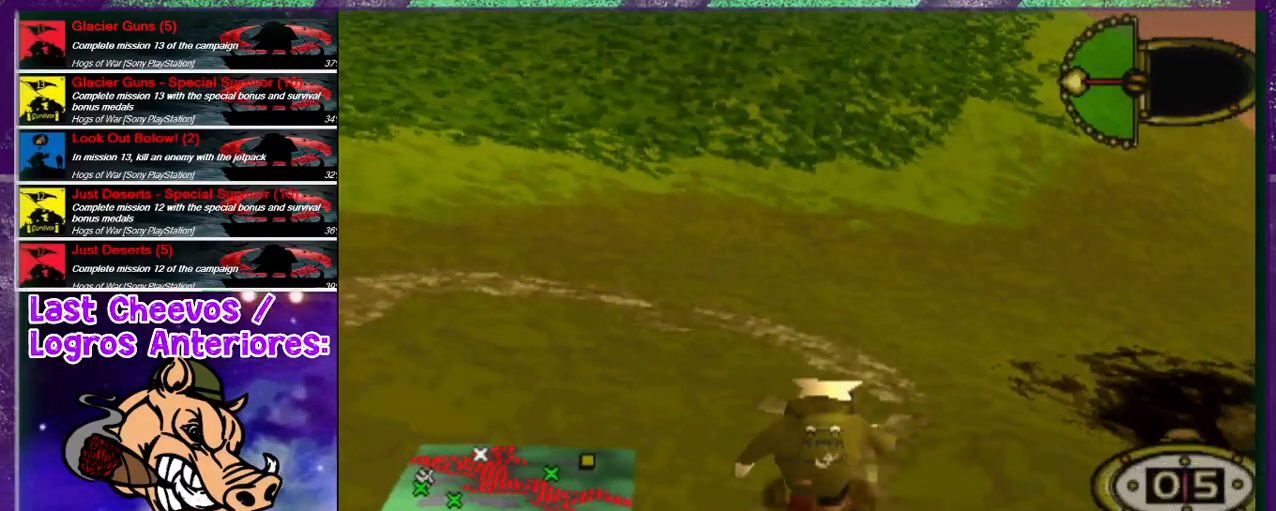
{"buttons": ["DPAD_LEFT"], "left_stick": "center", "right_stick": "center", "events": [[100, "DPAD_RIGHT", "up"], [133, "DPAD_LEFT", "down"], [400, "DPAD_UP", "up"]]}
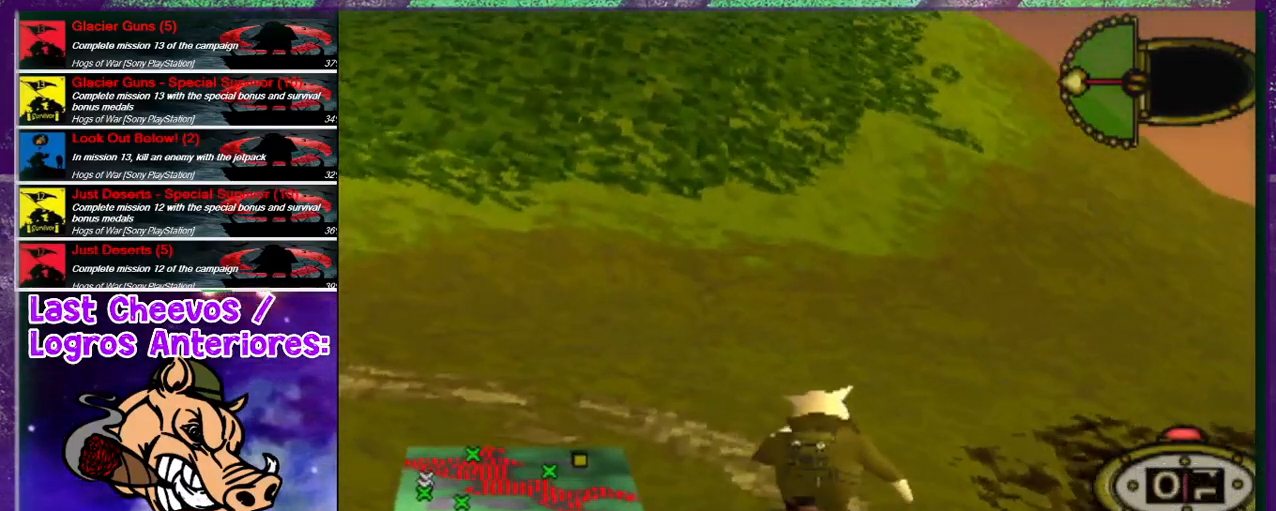
{"buttons": ["CIRCLE", "DPAD_LEFT"], "left_stick": "center", "right_stick": "center", "events": [[333, "DPAD_UP", "down"], [500, "CIRCLE", "down"], [500, "DPAD_UP", "up"]]}
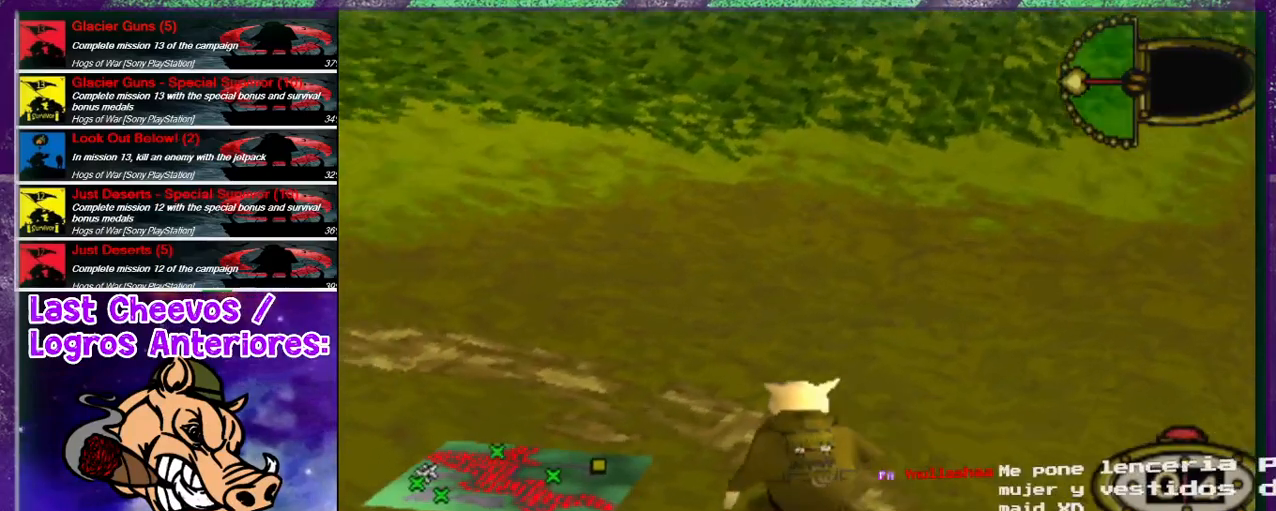
{"buttons": [], "left_stick": "center", "right_stick": "center", "events": [[33, "DPAD_LEFT", "up"], [133, "CIRCLE", "up"], [400, "DPAD_DOWN", "down"], [500, "DPAD_DOWN", "up"]]}
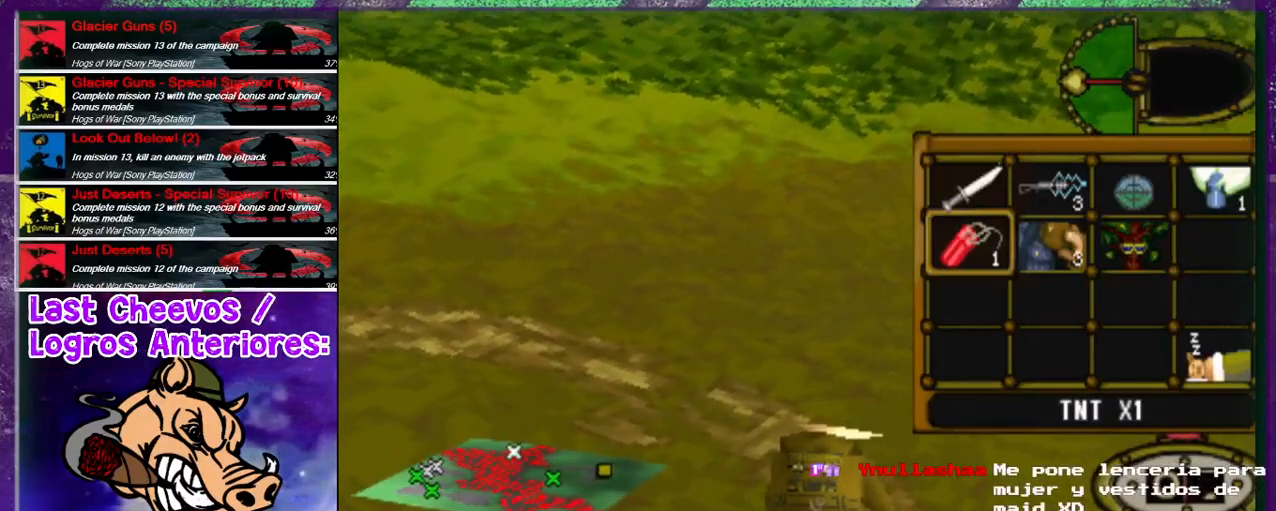
{"buttons": [], "left_stick": "center", "right_stick": "center", "events": [[267, "DPAD_RIGHT", "down"], [300, "DPAD_RIGHT", "up"], [367, "DPAD_RIGHT", "down"], [433, "DPAD_RIGHT", "up"]]}
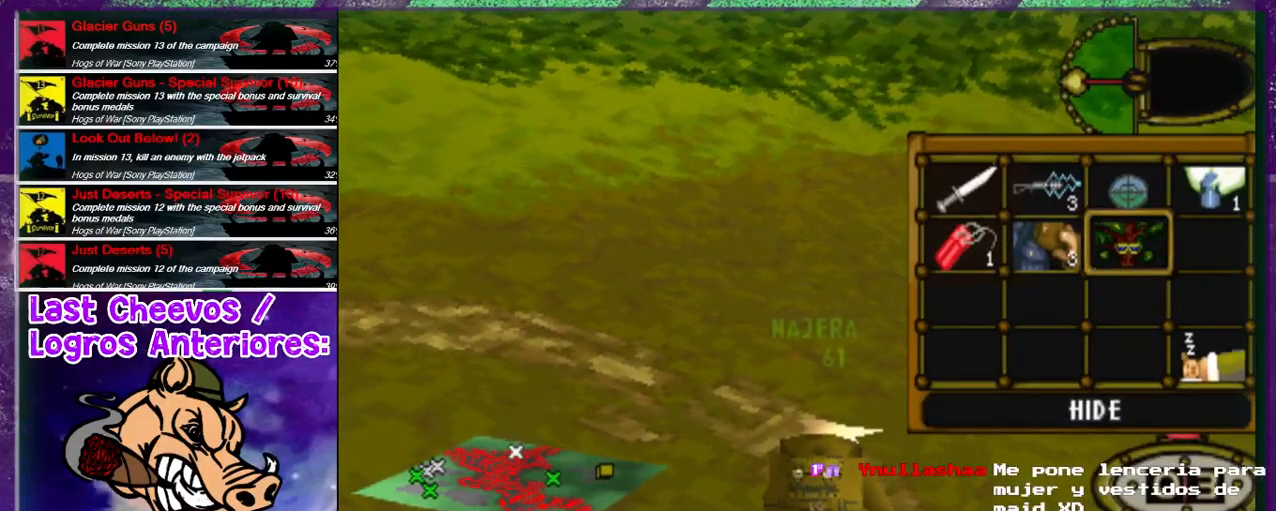
{"buttons": [], "left_stick": "center", "right_stick": "center", "events": [[233, "CROSS", "down"], [367, "CROSS", "up"]]}
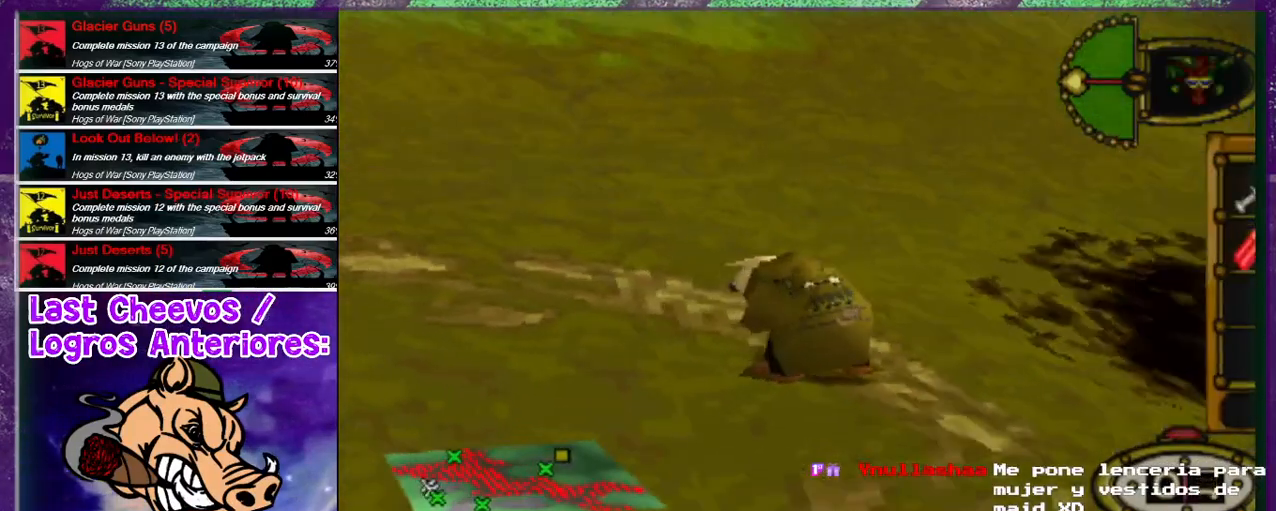
{"buttons": [], "left_stick": "center", "right_stick": "center", "events": []}
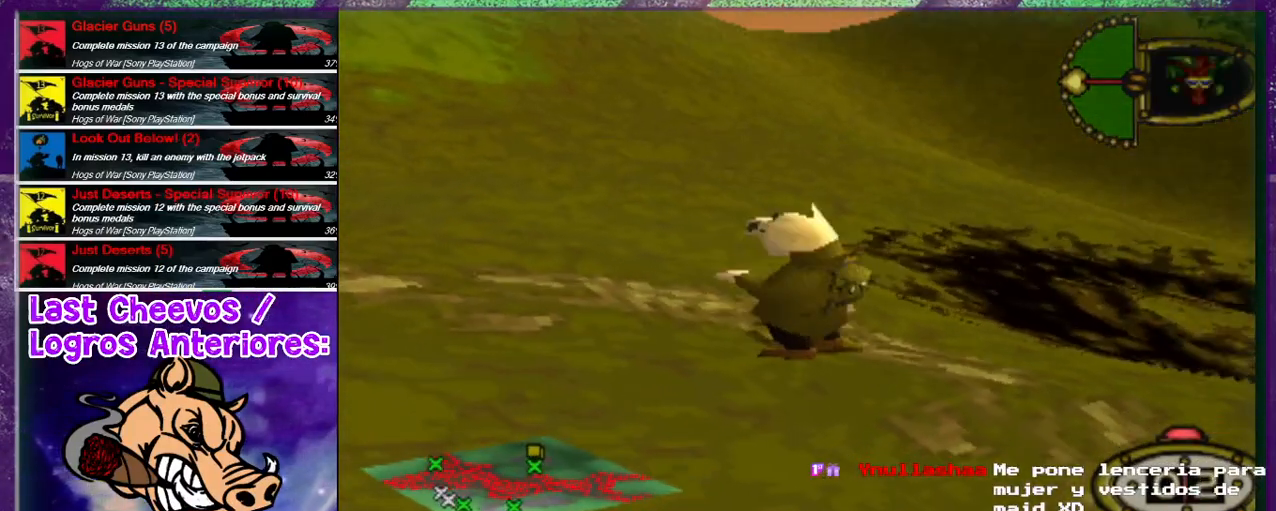
{"buttons": [], "left_stick": "center", "right_stick": "center", "events": [[133, "CROSS", "down"], [267, "CROSS", "up"]]}